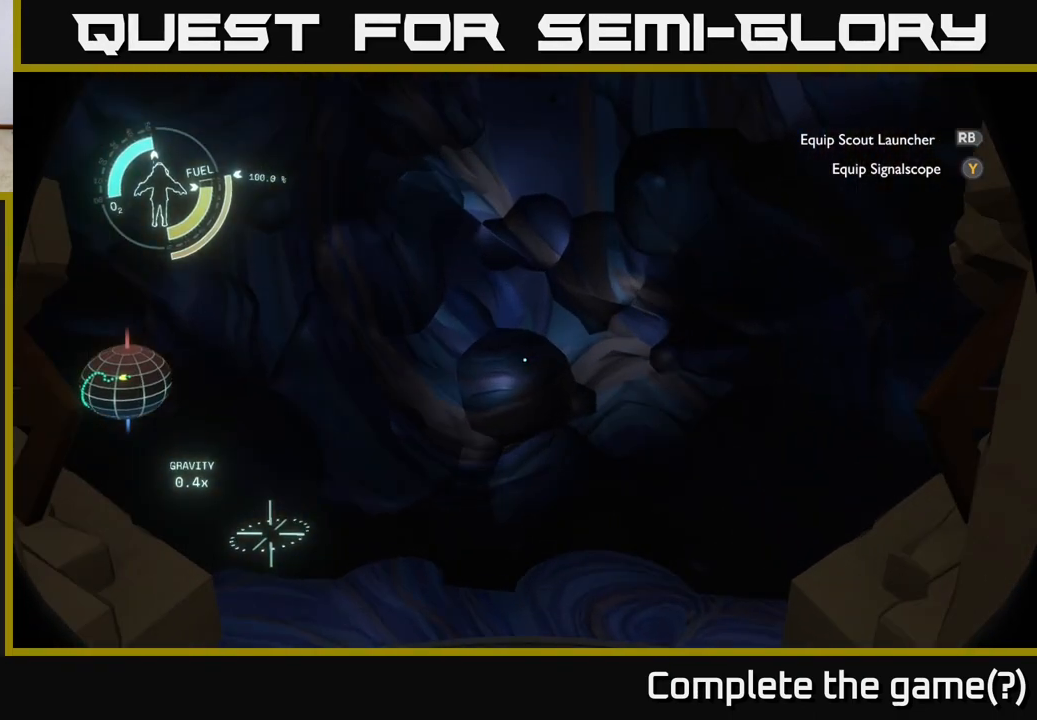
Gameplay with a controller (Xbox layout); each line is a JSON object with the inputs held at the frame after it. "events" lists button and stick changes between this image and that frame as [ms after this image, input, new state], when the widget could be followed in between.
{"buttons": [], "left_stick": "down-left", "right_stick": "left", "events": [[133, "left_stick", "down"], [200, "left_stick", "down-left"], [250, "right_stick", "up-left"], [483, "right_stick", "left"]]}
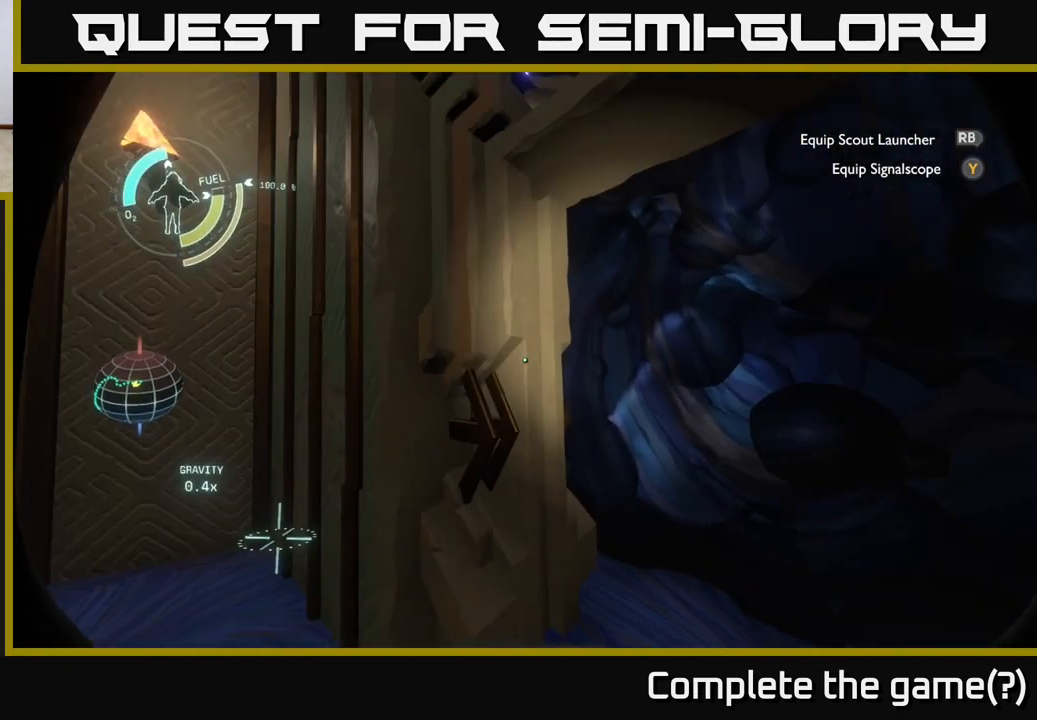
{"buttons": [], "left_stick": "center", "right_stick": "right", "events": [[200, "left_stick", "left"], [400, "left_stick", "center"], [500, "right_stick", "right"]]}
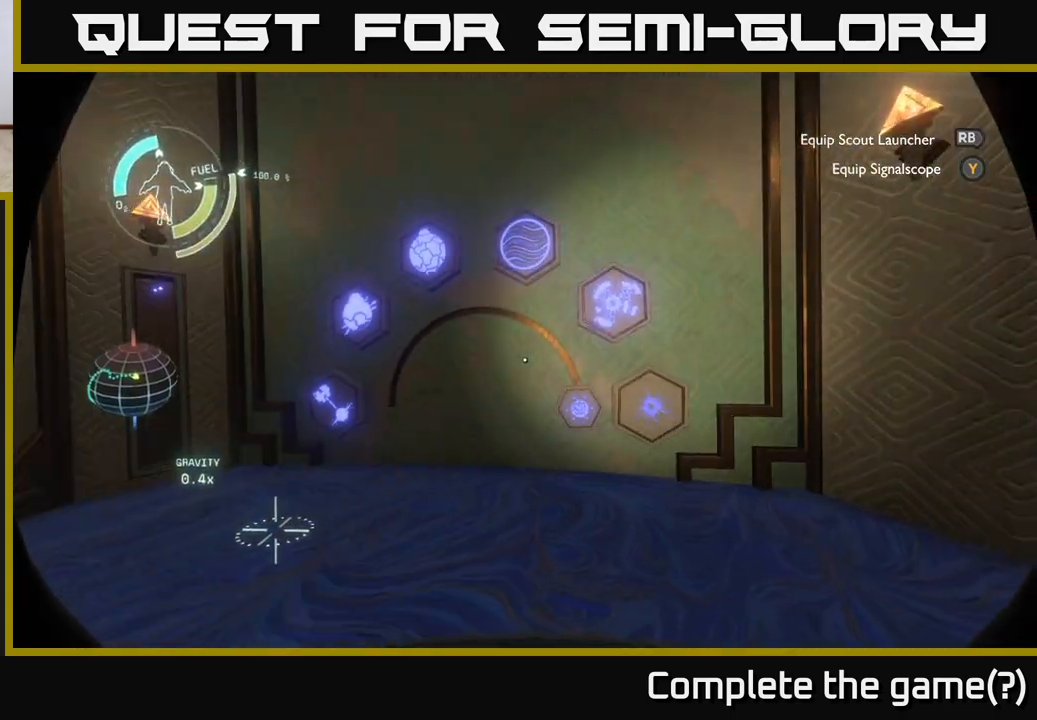
{"buttons": [], "left_stick": "center", "right_stick": "right", "events": []}
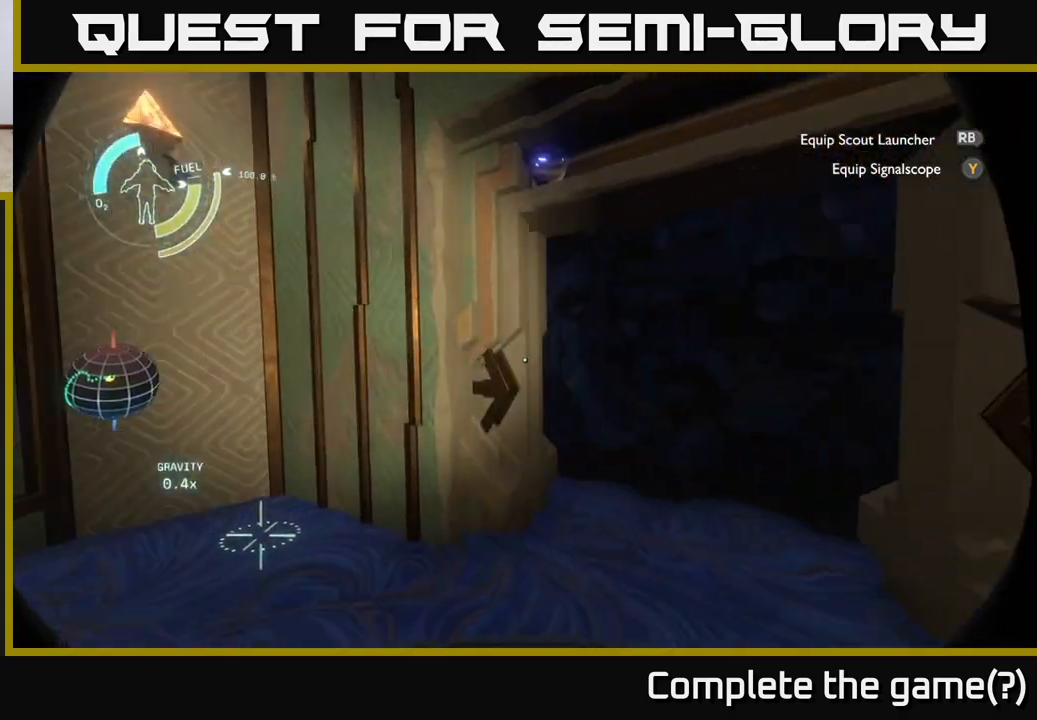
{"buttons": [], "left_stick": "center", "right_stick": "center", "events": [[217, "right_stick", "center"]]}
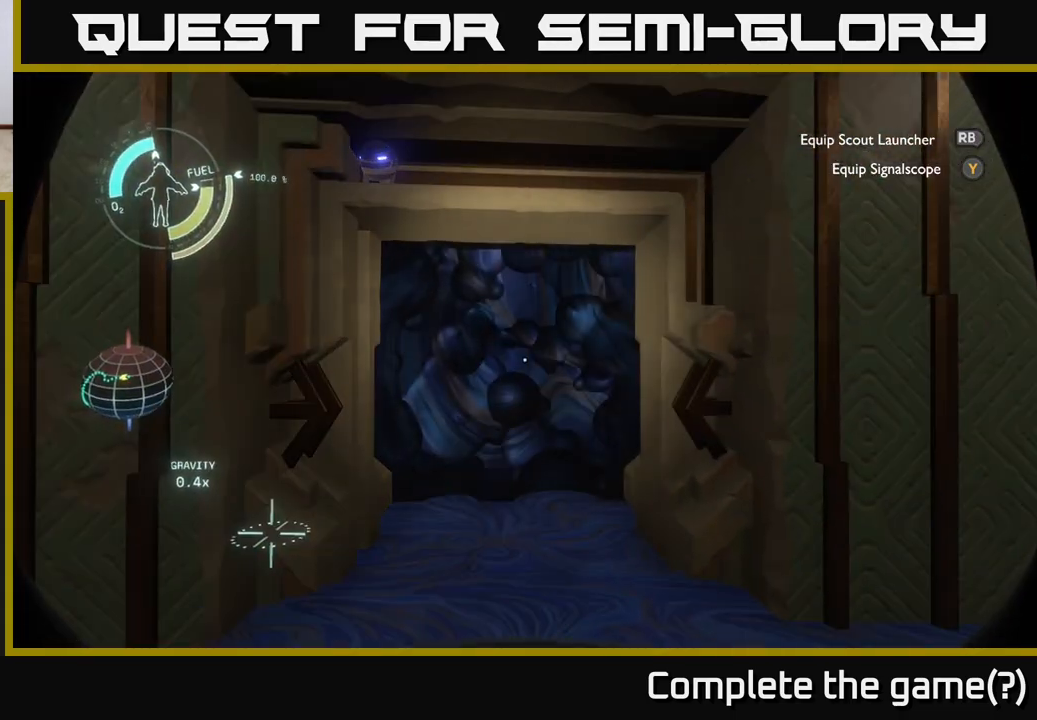
{"buttons": [], "left_stick": "left", "right_stick": "left", "events": [[167, "right_stick", "left"], [217, "left_stick", "down-left"], [467, "left_stick", "left"]]}
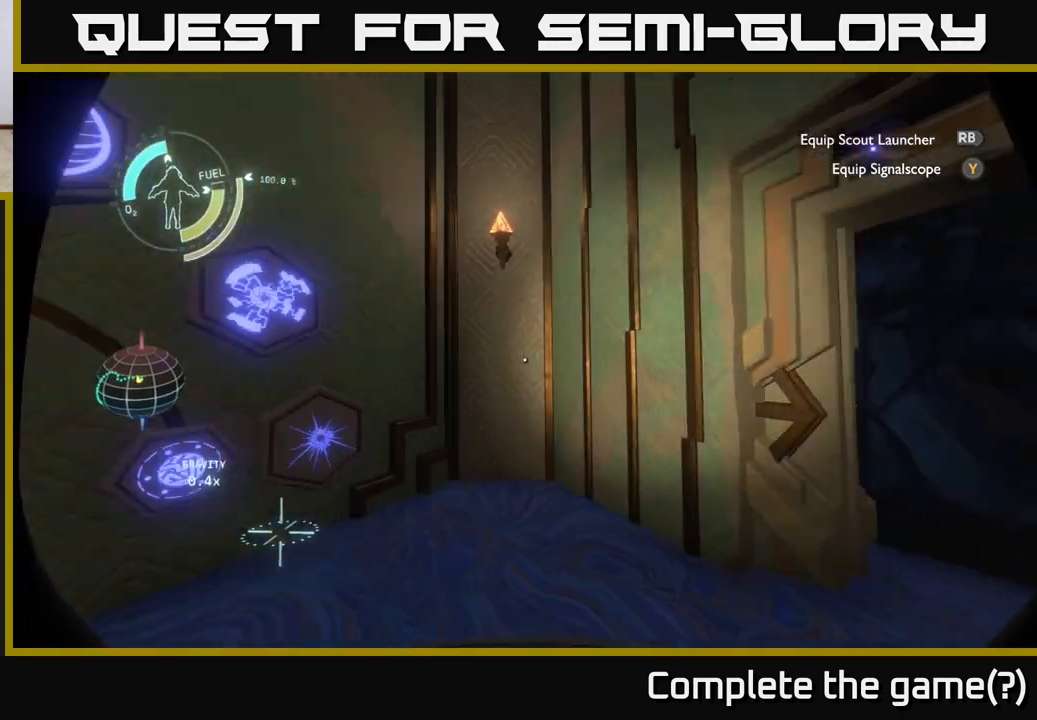
{"buttons": [], "left_stick": "center", "right_stick": "center", "events": [[467, "right_stick", "center"], [483, "left_stick", "center"]]}
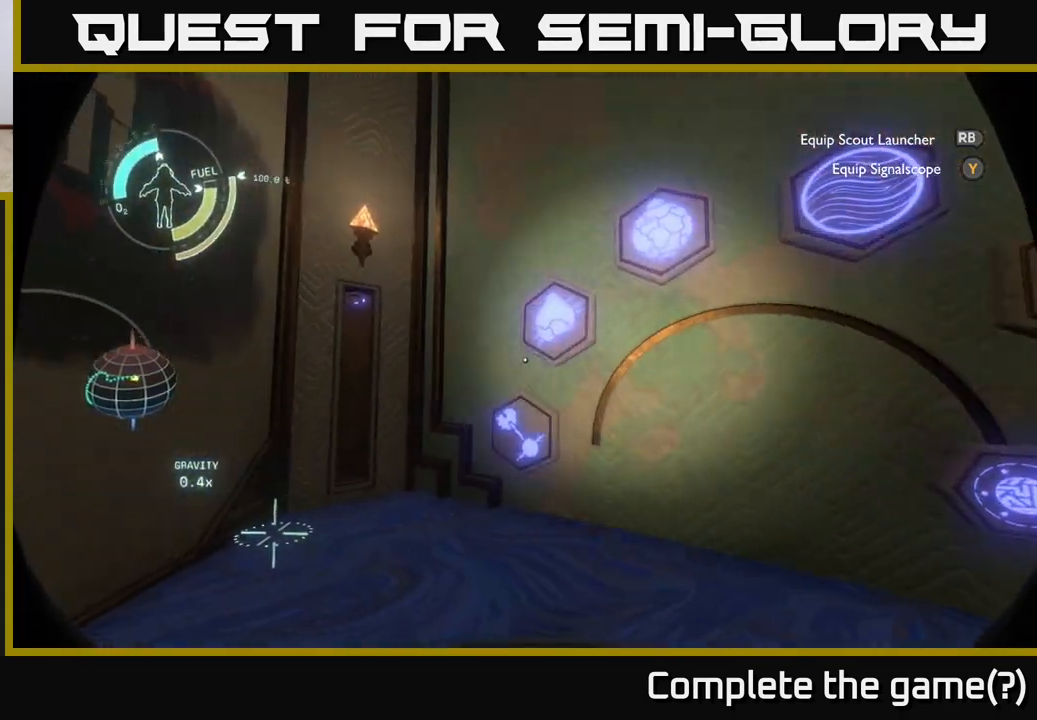
{"buttons": [], "left_stick": "right", "right_stick": "right", "events": [[33, "right_stick", "right"], [67, "left_stick", "right"]]}
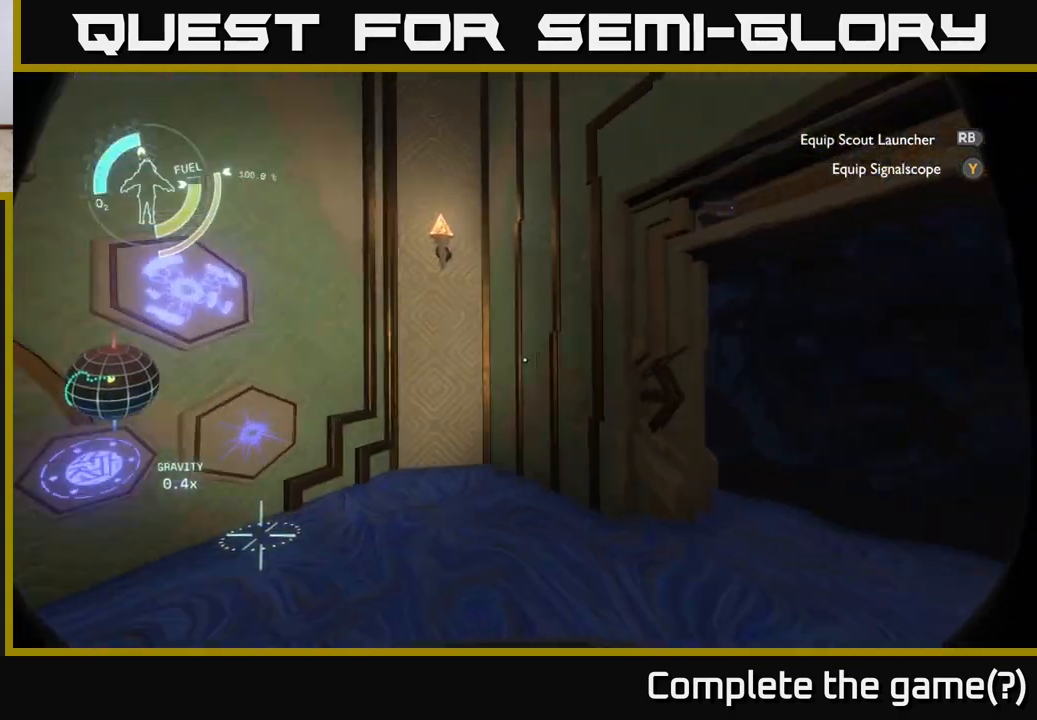
{"buttons": [], "left_stick": "down-left", "right_stick": "center", "events": [[167, "left_stick", "center"], [350, "left_stick", "down-left"], [350, "right_stick", "center"]]}
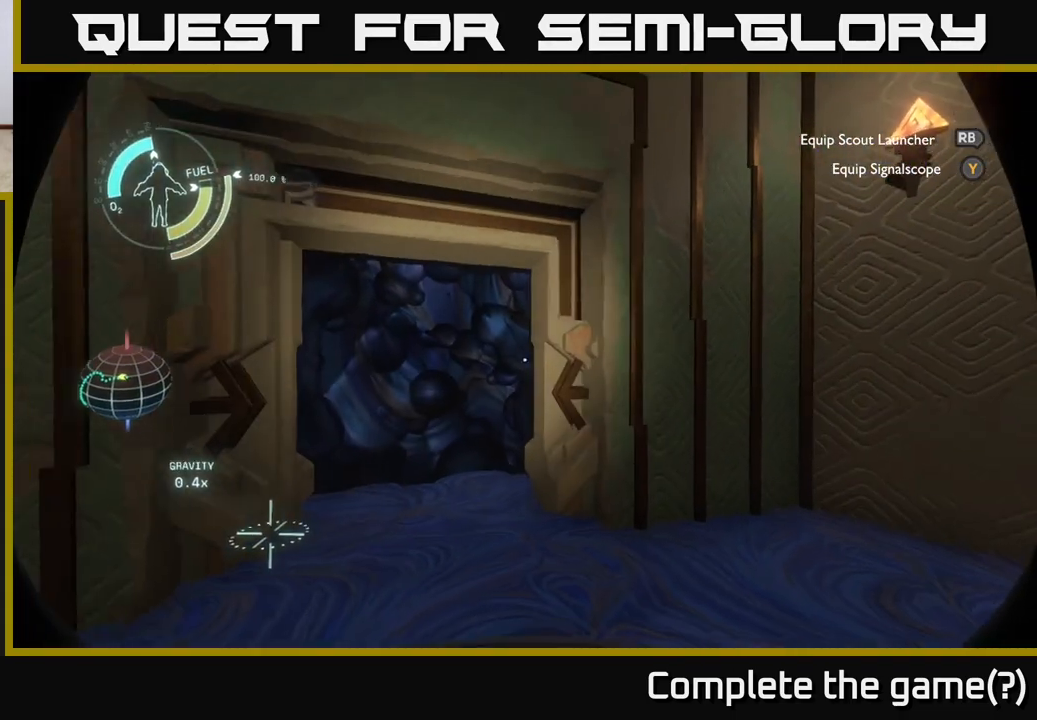
{"buttons": [], "left_stick": "center", "right_stick": "center", "events": [[133, "left_stick", "center"]]}
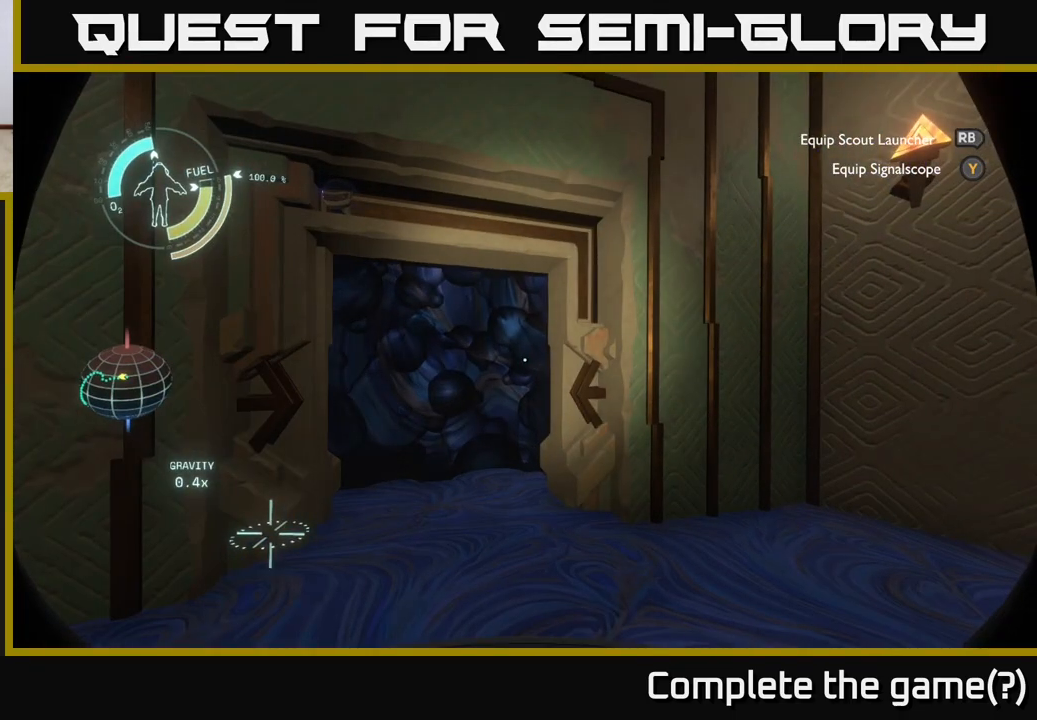
{"buttons": [], "left_stick": "center", "right_stick": "left", "events": [[150, "right_stick", "left"]]}
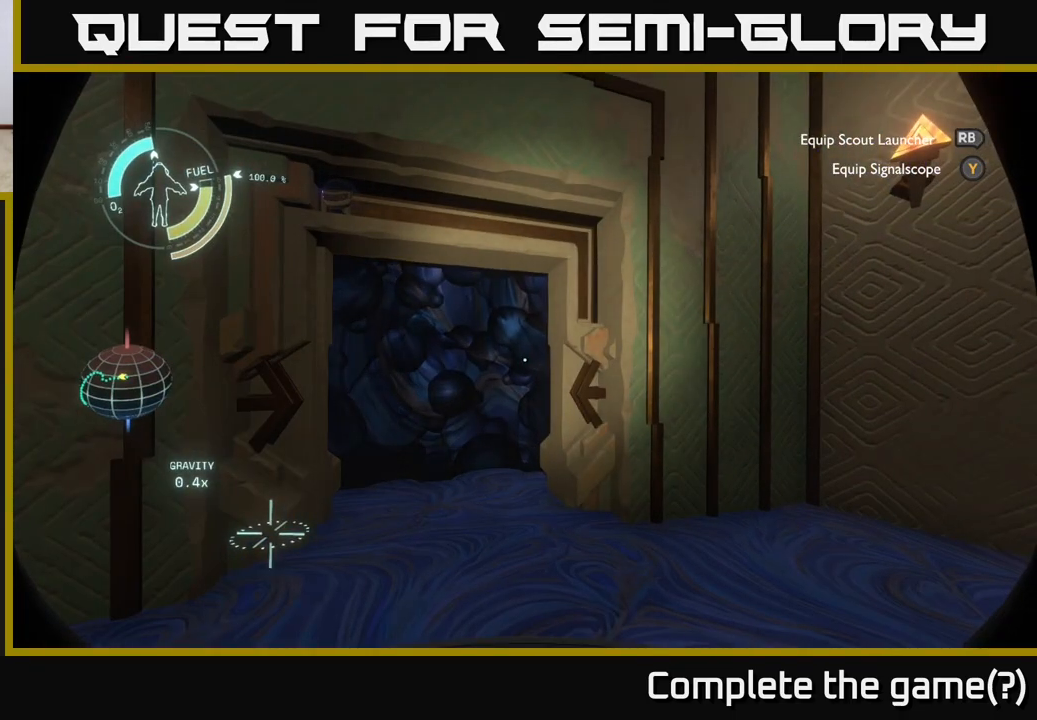
{"buttons": [], "left_stick": "center", "right_stick": "center", "events": [[267, "right_stick", "center"]]}
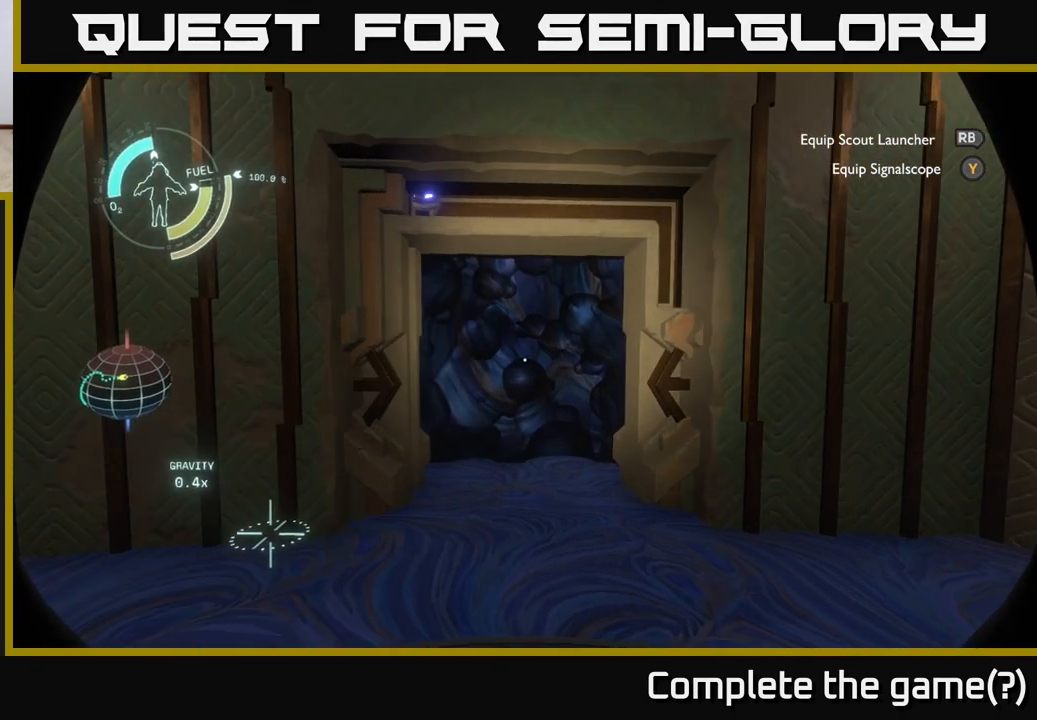
{"buttons": [], "left_stick": "center", "right_stick": "center", "events": []}
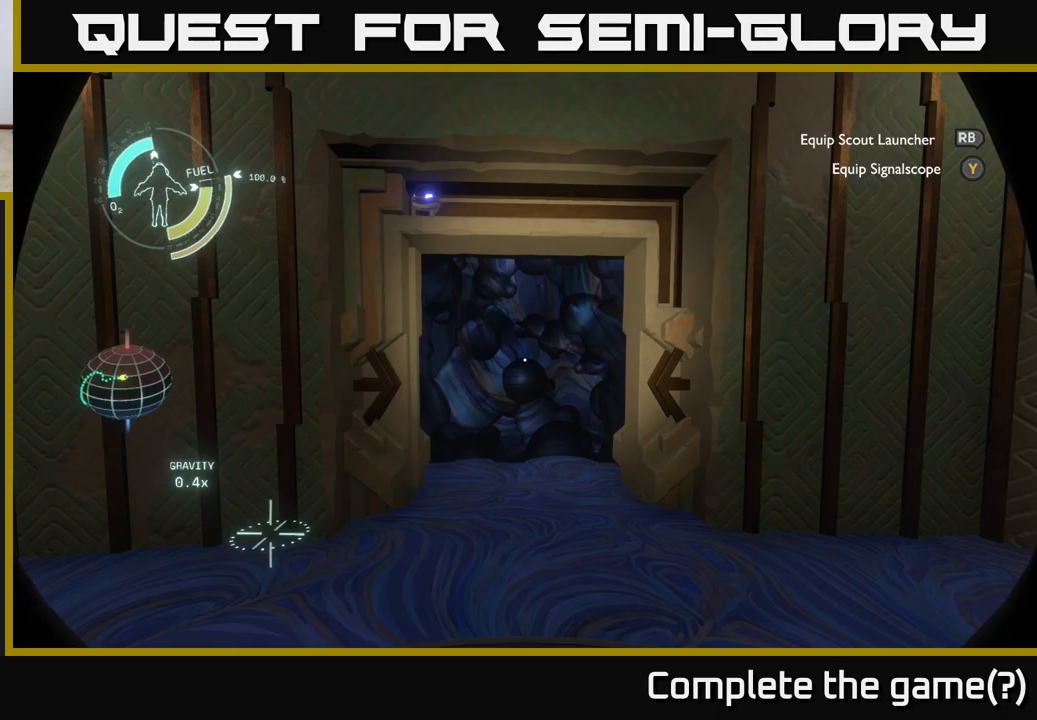
{"buttons": [], "left_stick": "center", "right_stick": "center", "events": []}
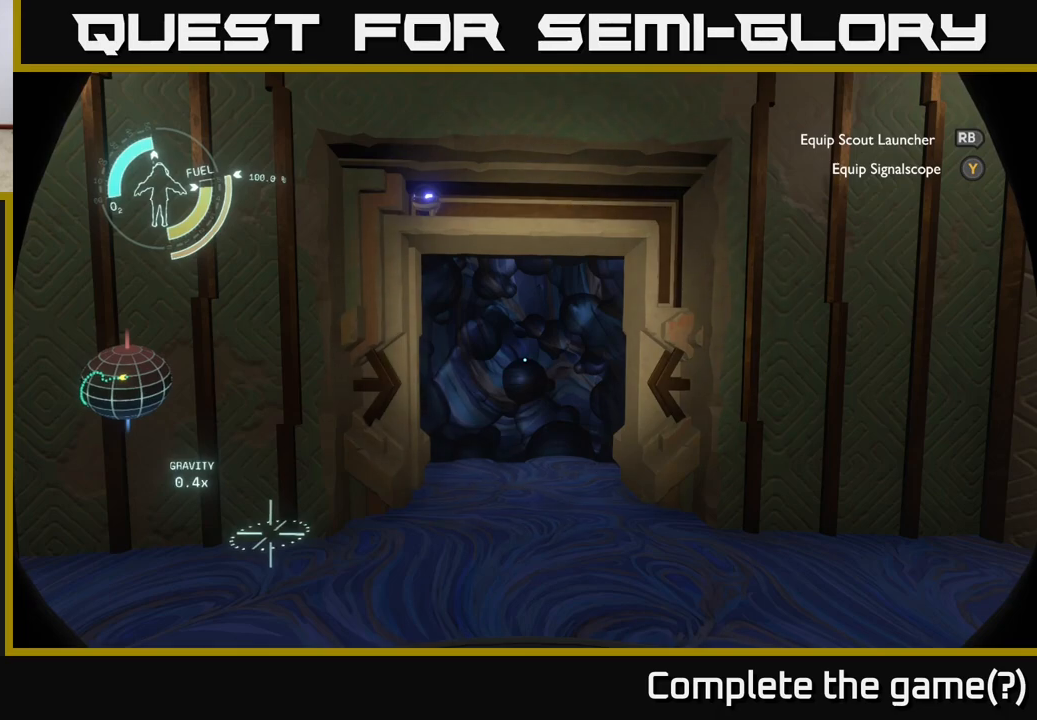
{"buttons": [], "left_stick": "center", "right_stick": "center", "events": []}
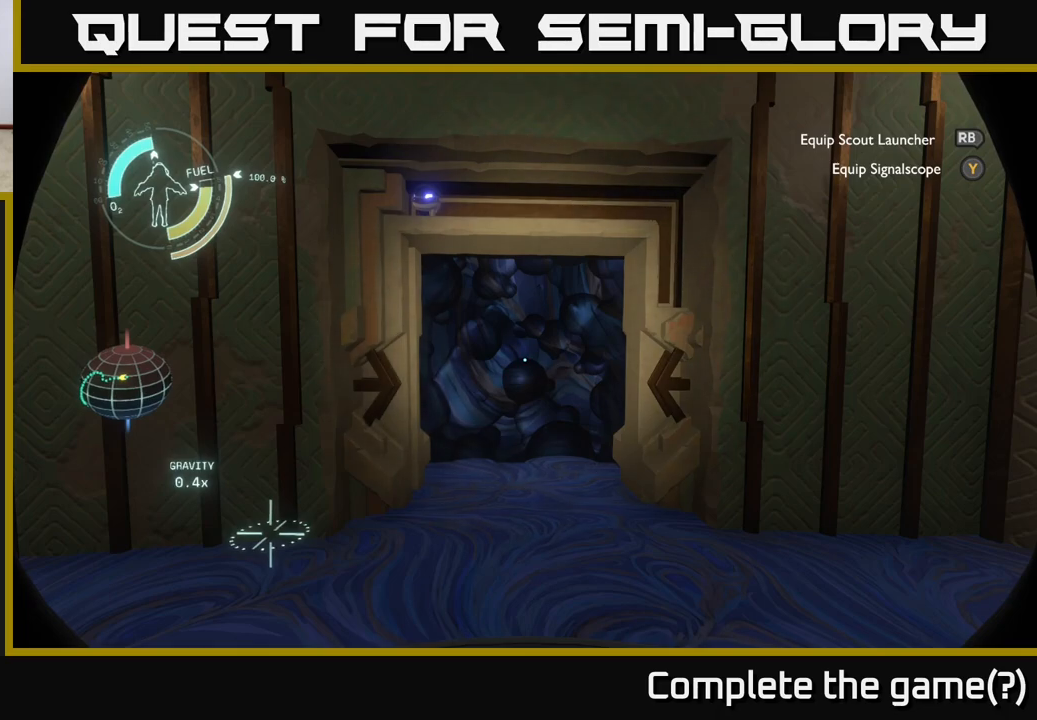
{"buttons": [], "left_stick": "center", "right_stick": "center", "events": []}
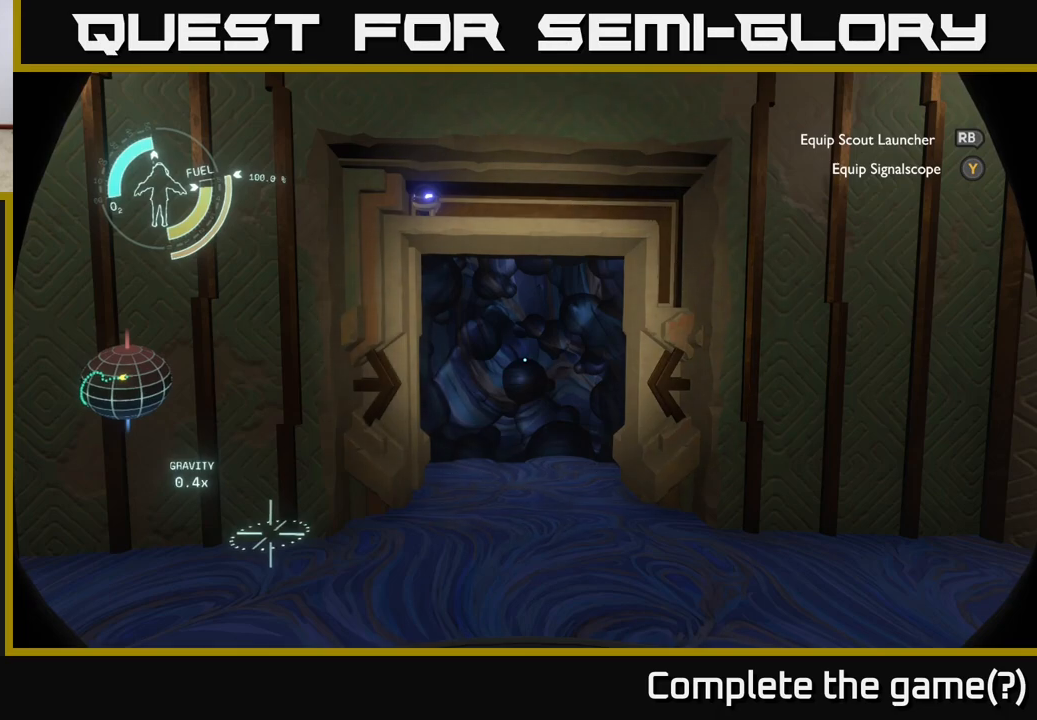
{"buttons": [], "left_stick": "center", "right_stick": "center", "events": []}
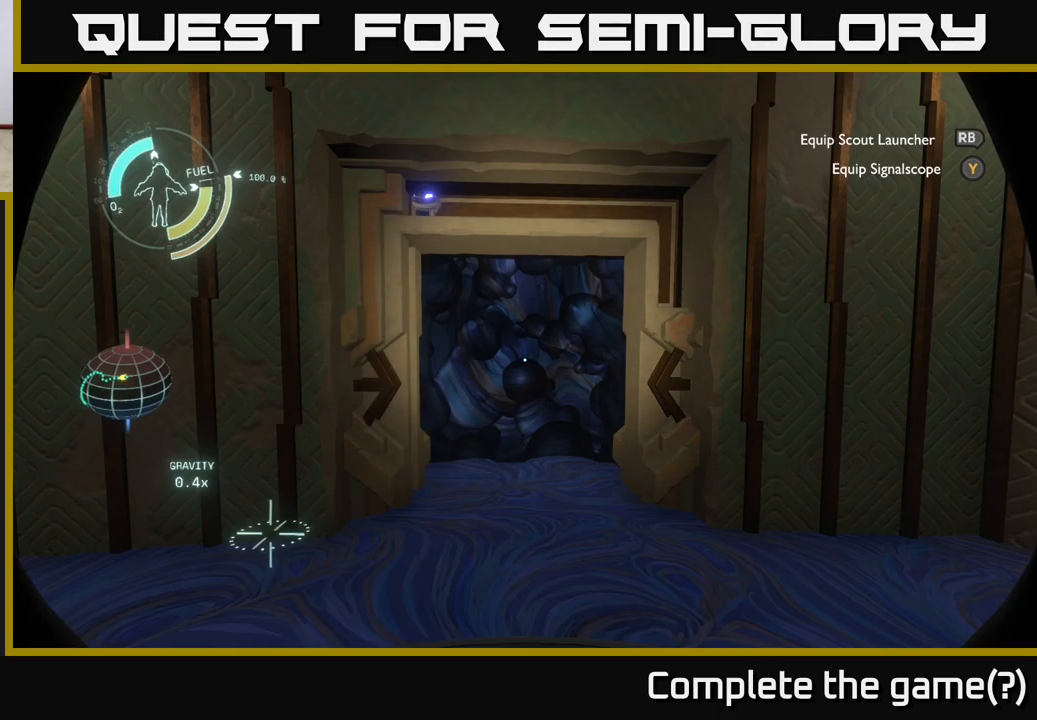
{"buttons": [], "left_stick": "center", "right_stick": "center", "events": []}
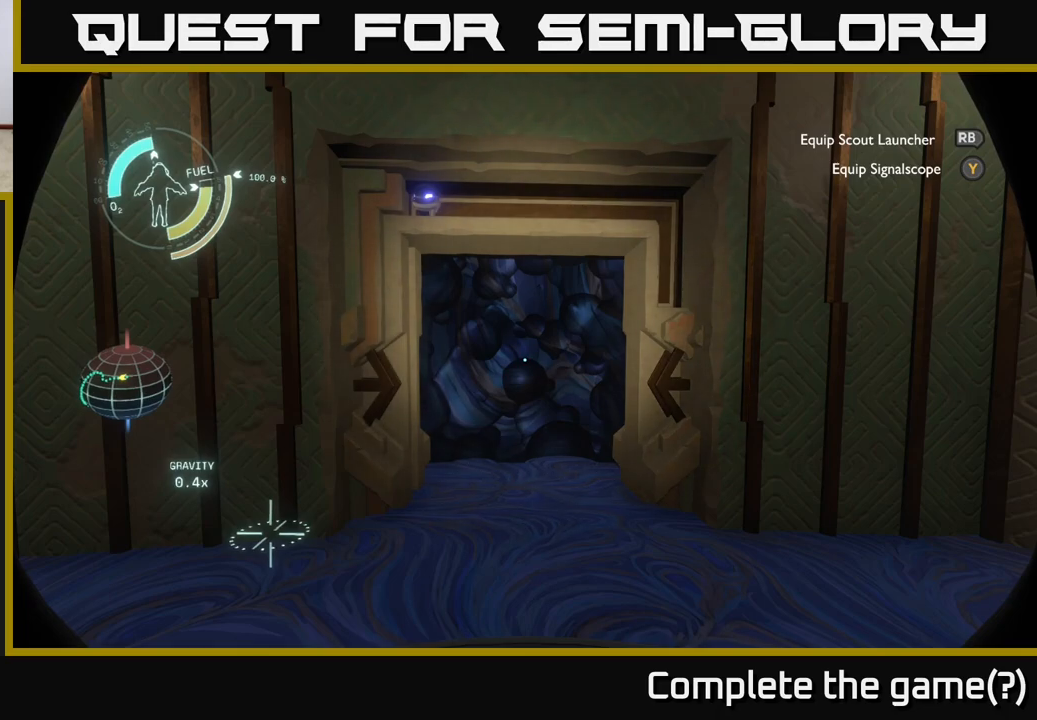
{"buttons": [], "left_stick": "center", "right_stick": "right", "events": [[467, "right_stick", "right"]]}
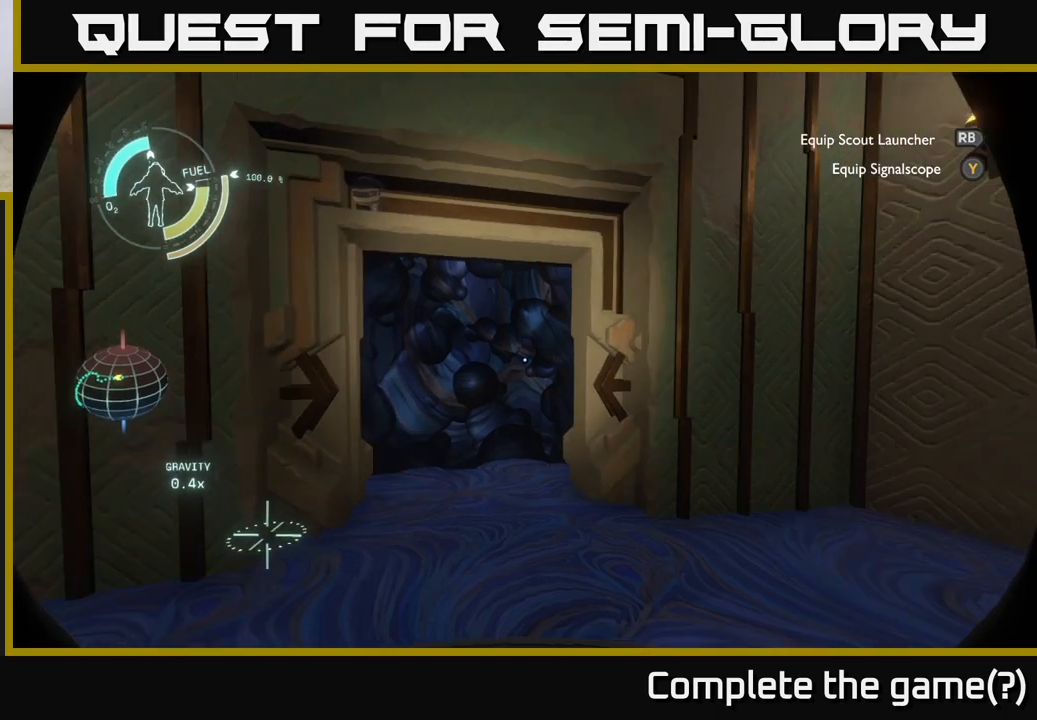
{"buttons": [], "left_stick": "center", "right_stick": "right", "events": []}
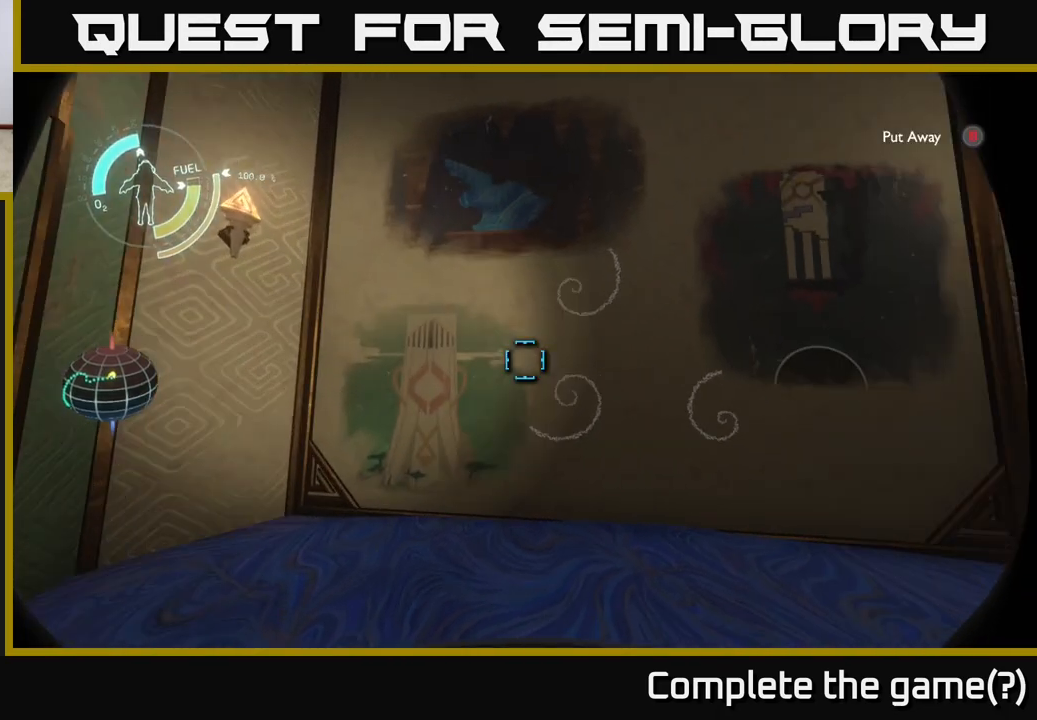
{"buttons": [], "left_stick": "center", "right_stick": "center", "events": [[267, "right_stick", "center"]]}
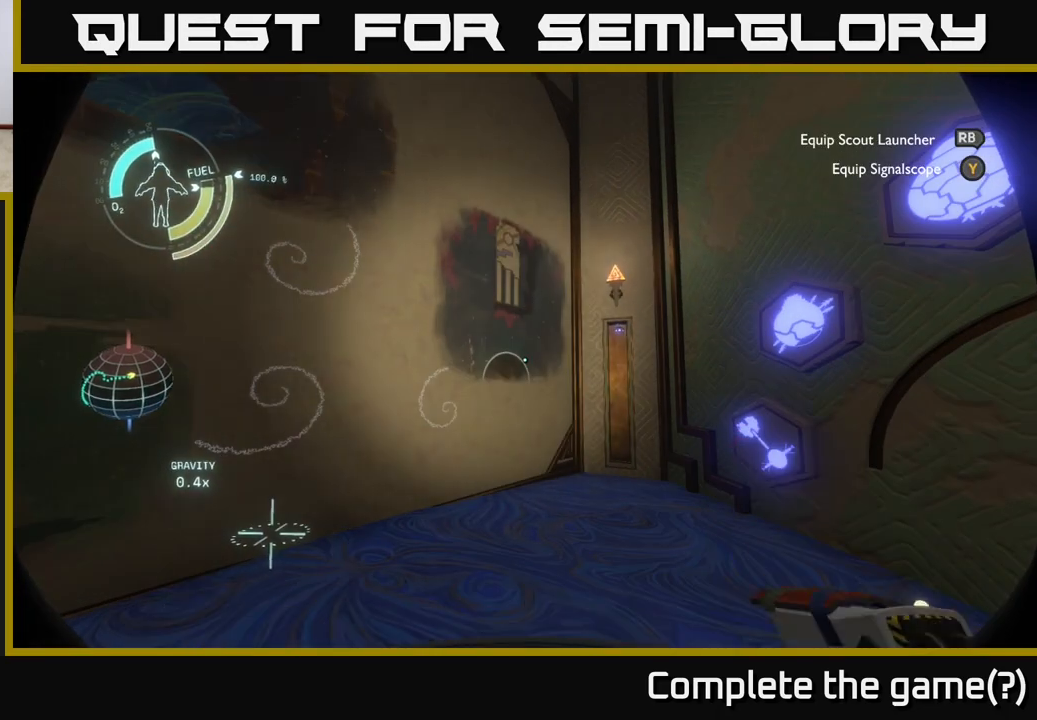
{"buttons": [], "left_stick": "center", "right_stick": "up", "events": [[217, "right_stick", "up"]]}
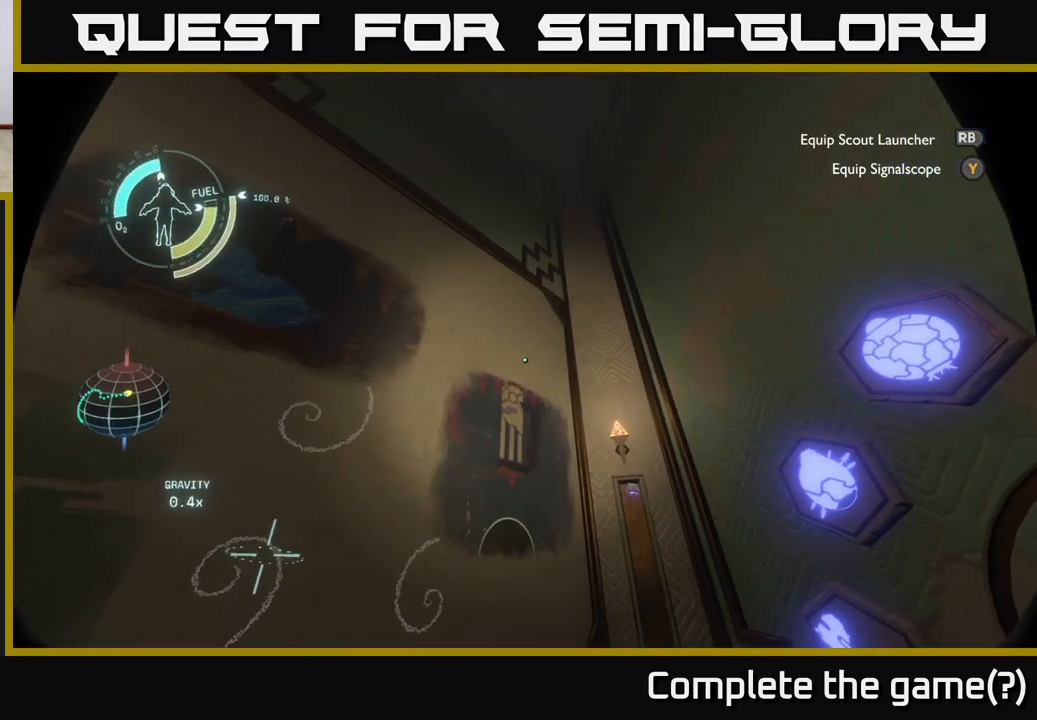
{"buttons": [], "left_stick": "center", "right_stick": "up", "events": []}
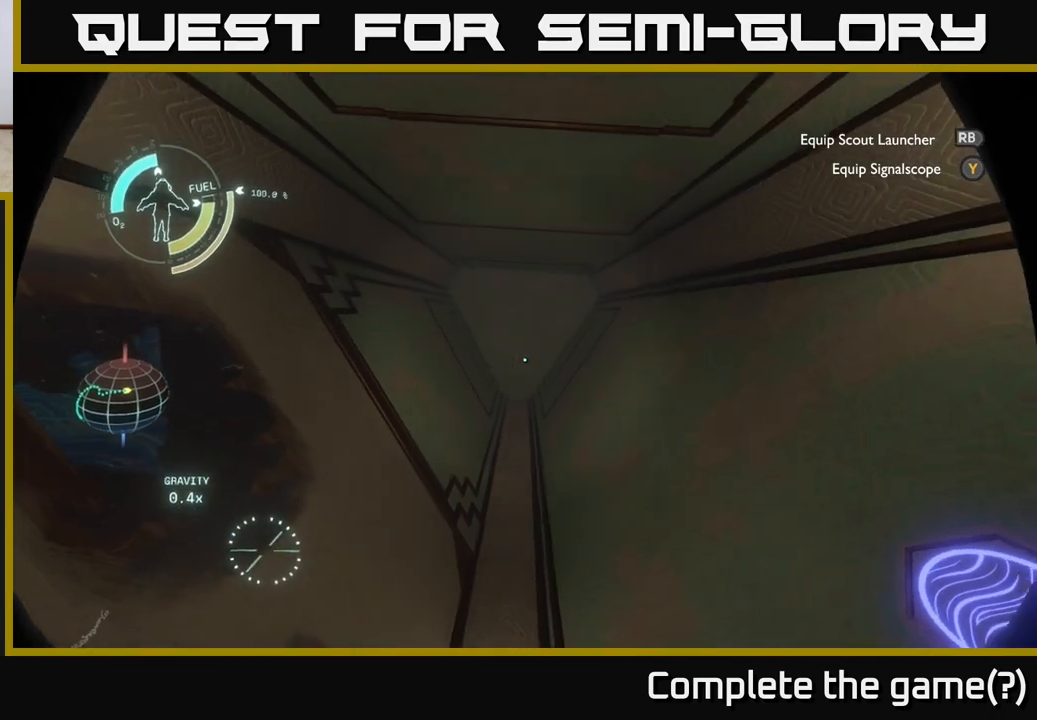
{"buttons": [], "left_stick": "right", "right_stick": "down-left", "events": [[100, "right_stick", "center"], [300, "right_stick", "down-left"], [433, "left_stick", "right"]]}
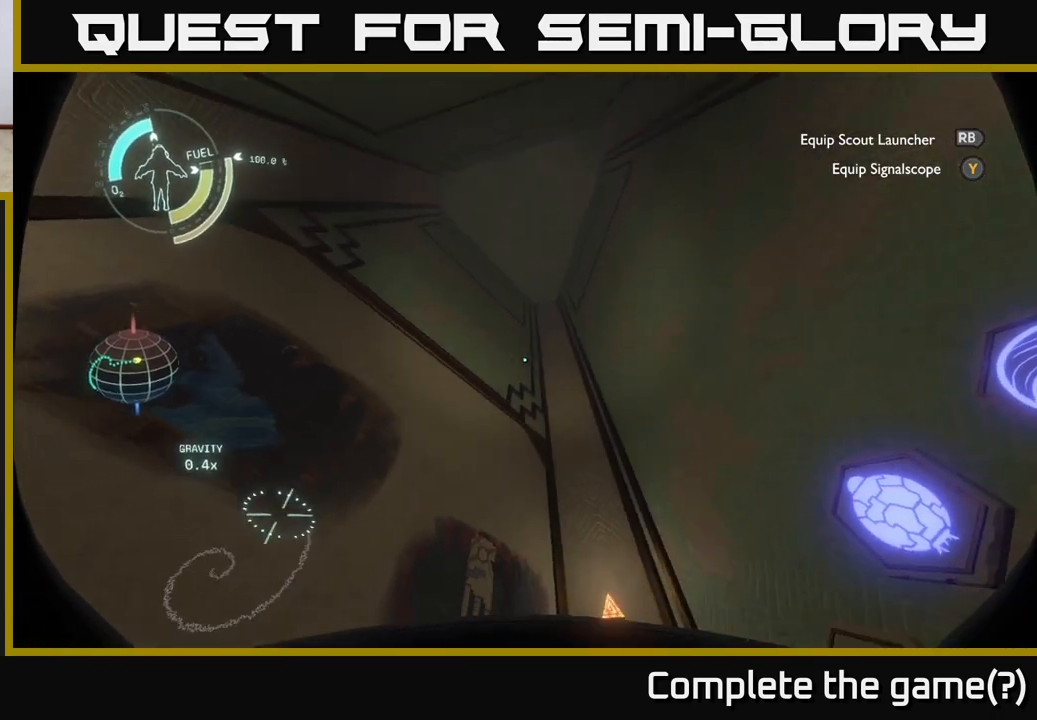
{"buttons": [], "left_stick": "down-left", "right_stick": "down-left", "events": [[217, "left_stick", "center"], [267, "left_stick", "down-left"]]}
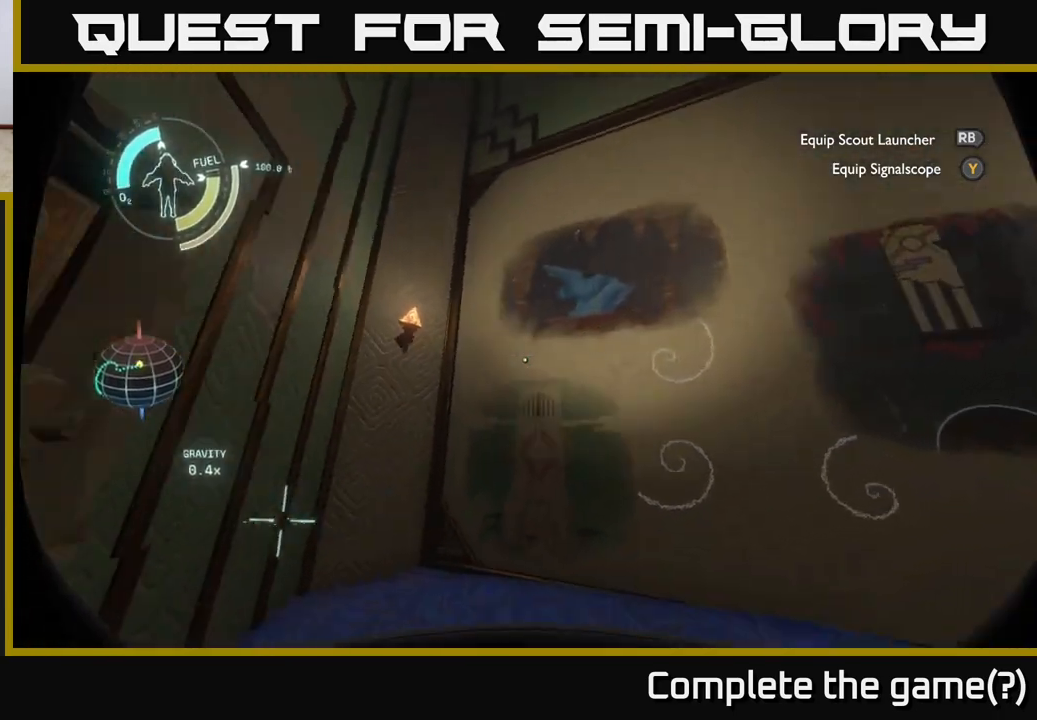
{"buttons": [], "left_stick": "up", "right_stick": "center", "events": [[100, "left_stick", "left"], [267, "left_stick", "center"], [367, "right_stick", "center"], [433, "left_stick", "up"]]}
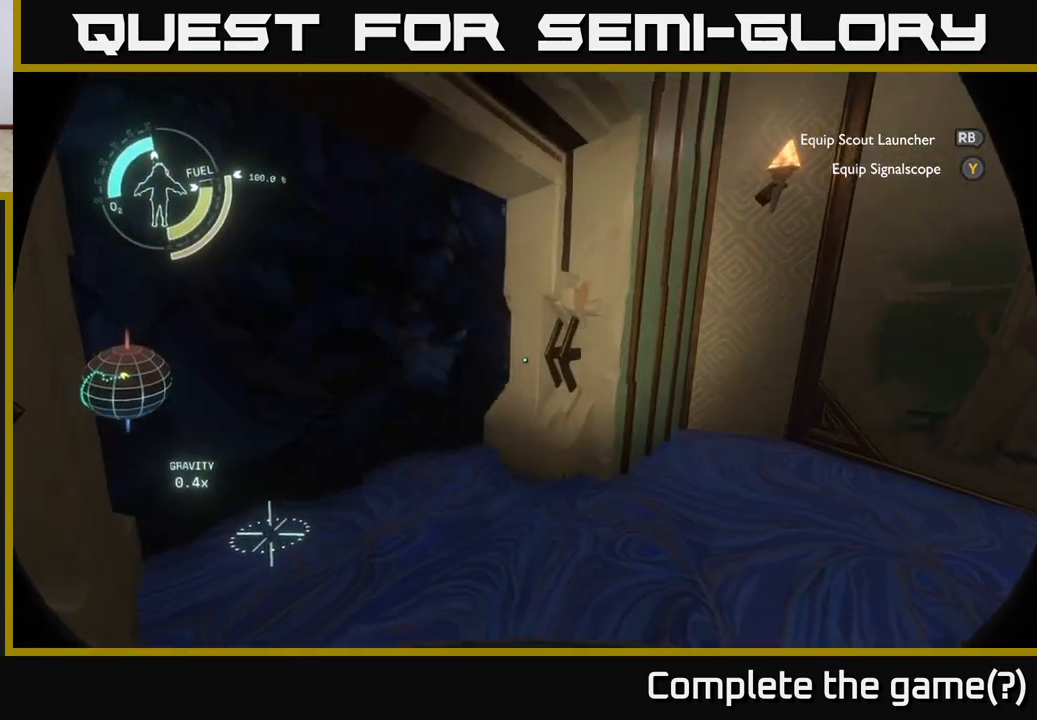
{"buttons": [], "left_stick": "up", "right_stick": "center", "events": [[17, "right_stick", "left"], [267, "right_stick", "center"]]}
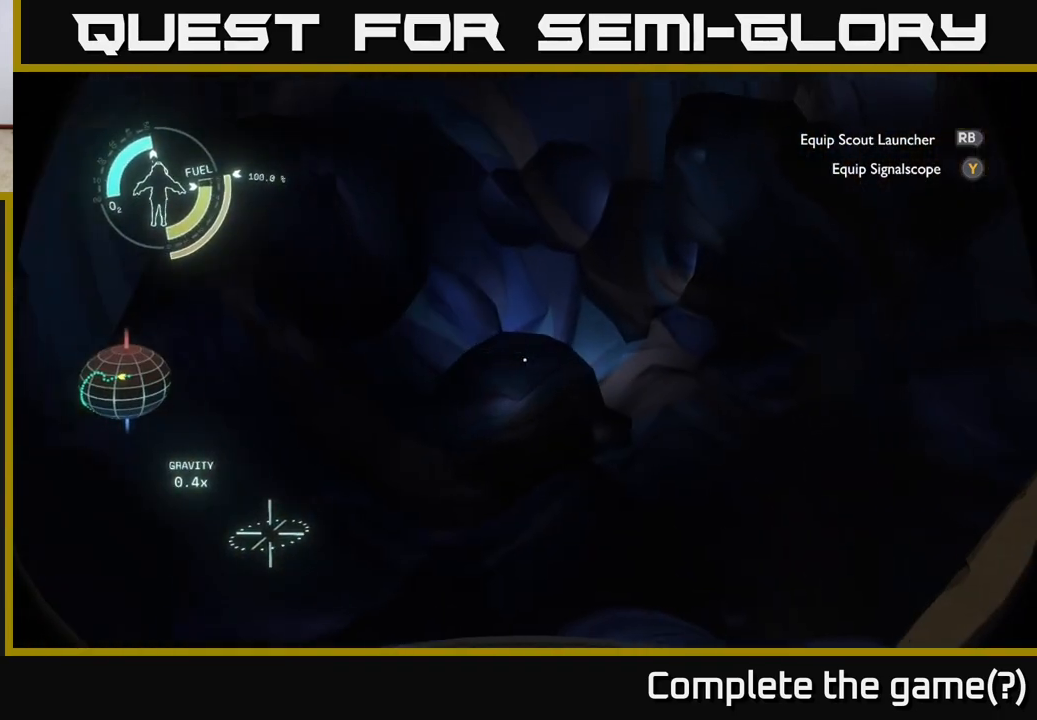
{"buttons": ["A"], "left_stick": "right", "right_stick": "center", "events": [[400, "A", "down"], [500, "left_stick", "right"]]}
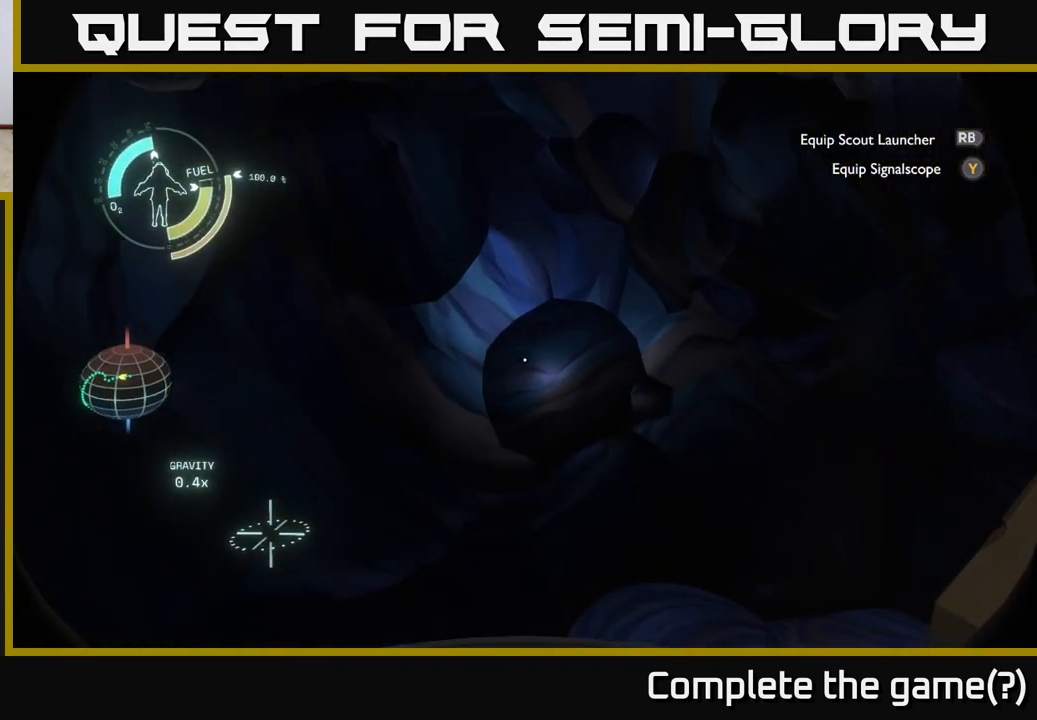
{"buttons": [], "left_stick": "down", "right_stick": "center", "events": [[100, "A", "up"], [200, "left_stick", "down"]]}
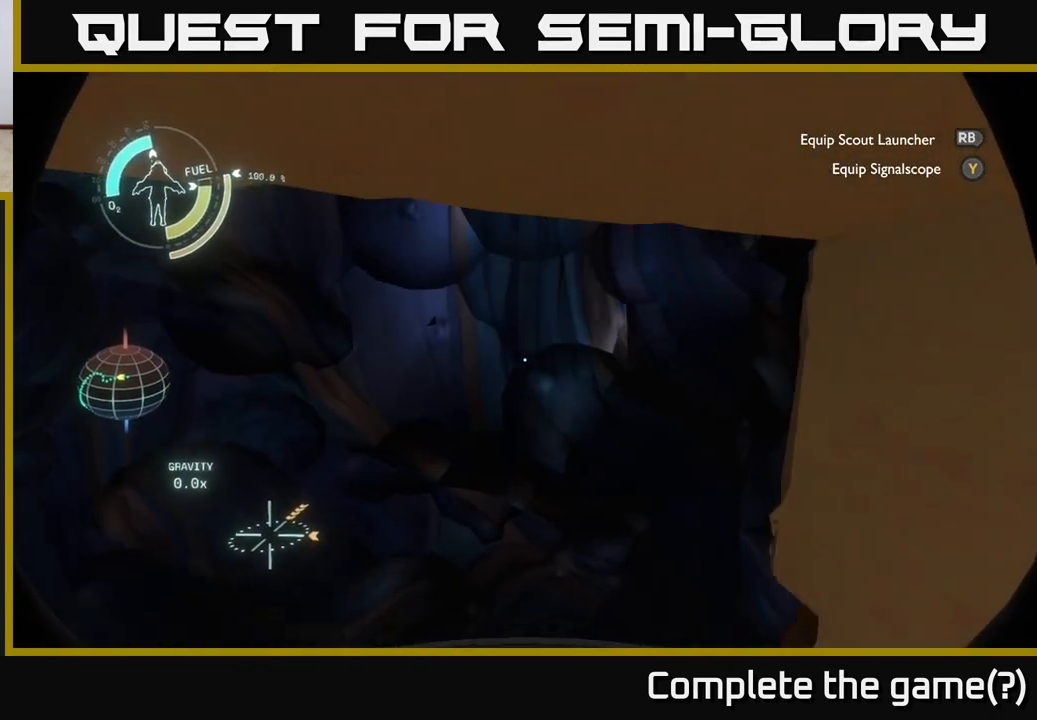
{"buttons": [], "left_stick": "center", "right_stick": "center", "events": [[167, "left_stick", "down-left"], [250, "right_stick", "up-left"], [367, "left_stick", "center"], [367, "right_stick", "center"]]}
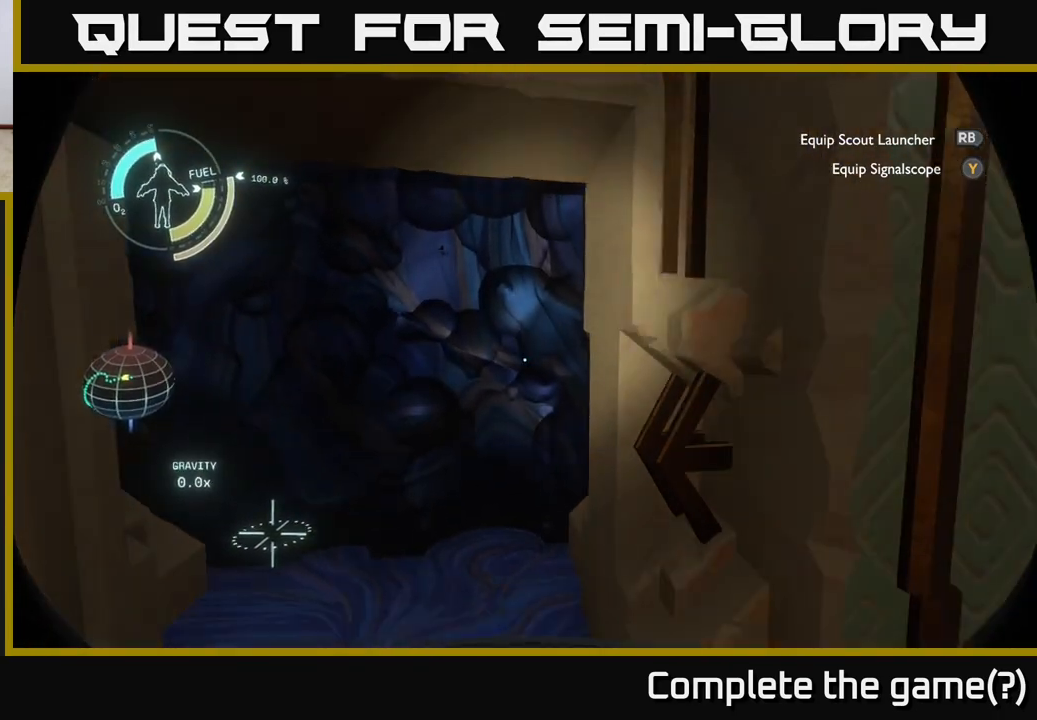
{"buttons": [], "left_stick": "up", "right_stick": "center", "events": [[50, "left_stick", "left"], [100, "left_stick", "down-left"], [217, "right_stick", "up-left"], [283, "left_stick", "center"], [317, "right_stick", "center"], [367, "left_stick", "up"]]}